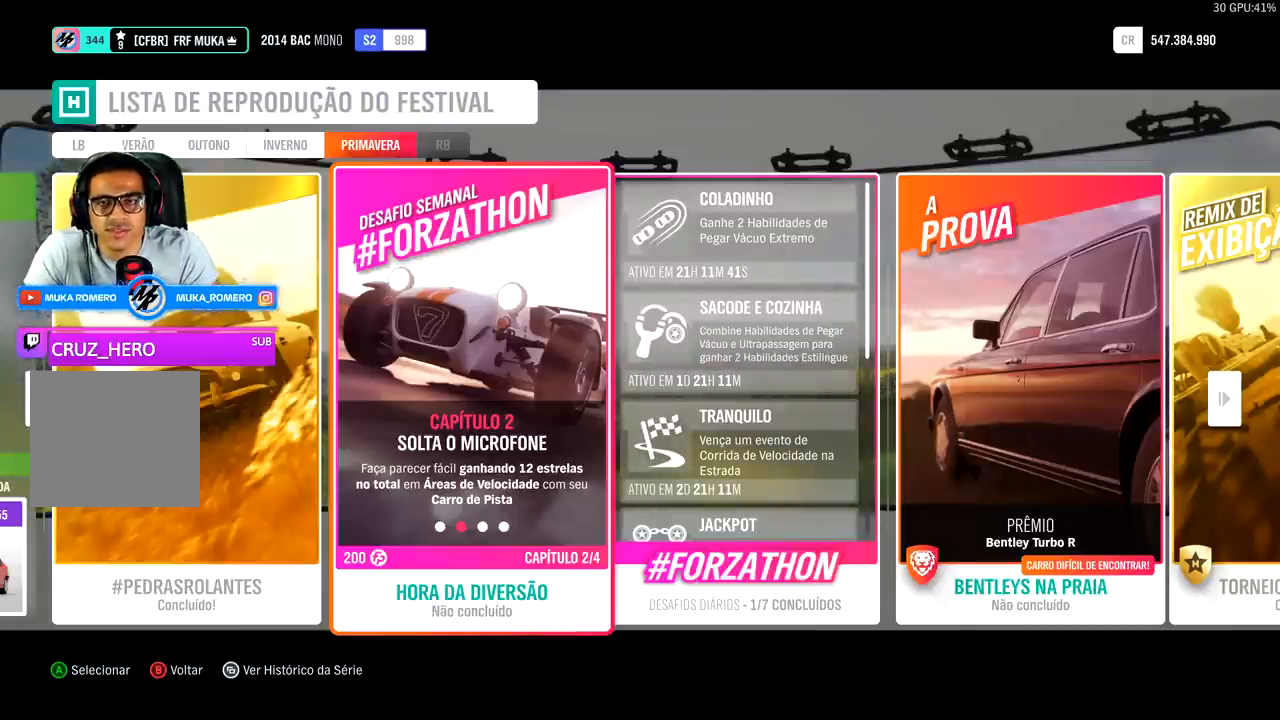
Gameplay with a controller (Xbox layout); each line is a JSON object with the inputs held at the frame after it. "events" lists button and stick changes between this image and that frame as [ms after this image, input, new state], when the widget could be followed in between.
{"buttons": [], "left_stick": "center", "right_stick": "center", "events": [[33, "B", "down"], [133, "B", "up"]]}
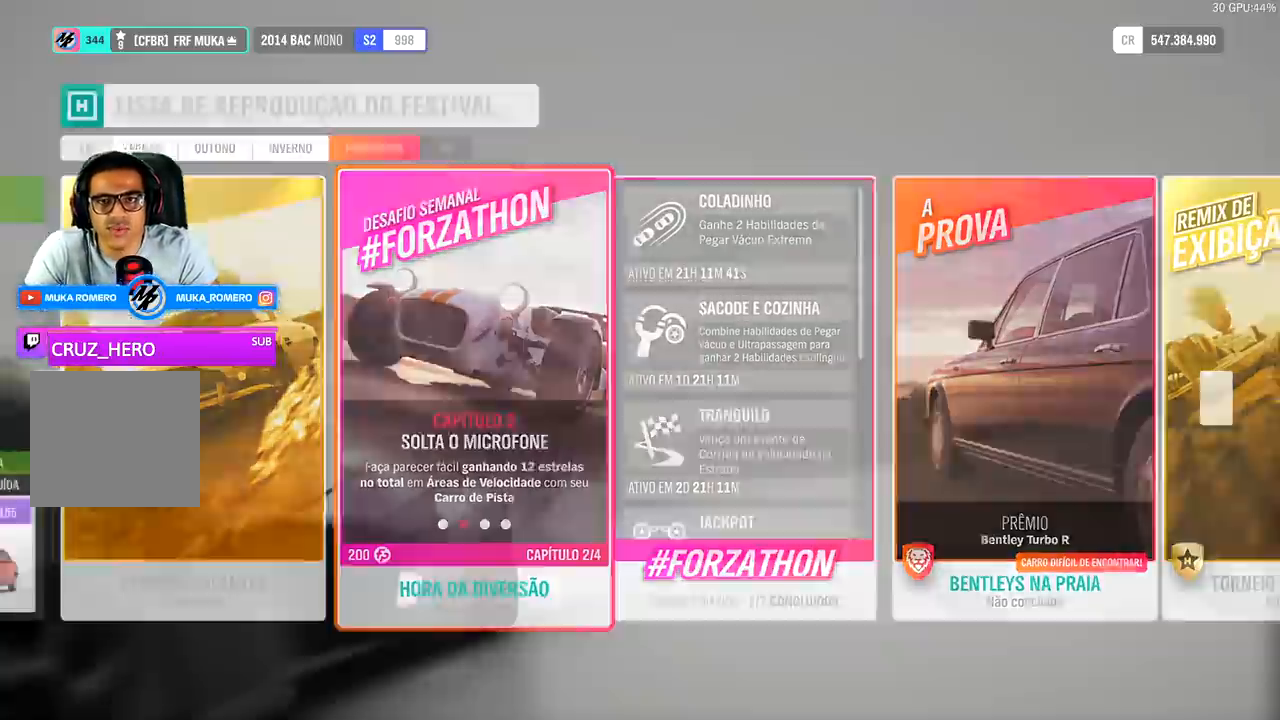
{"buttons": [], "left_stick": "center", "right_stick": "center", "events": []}
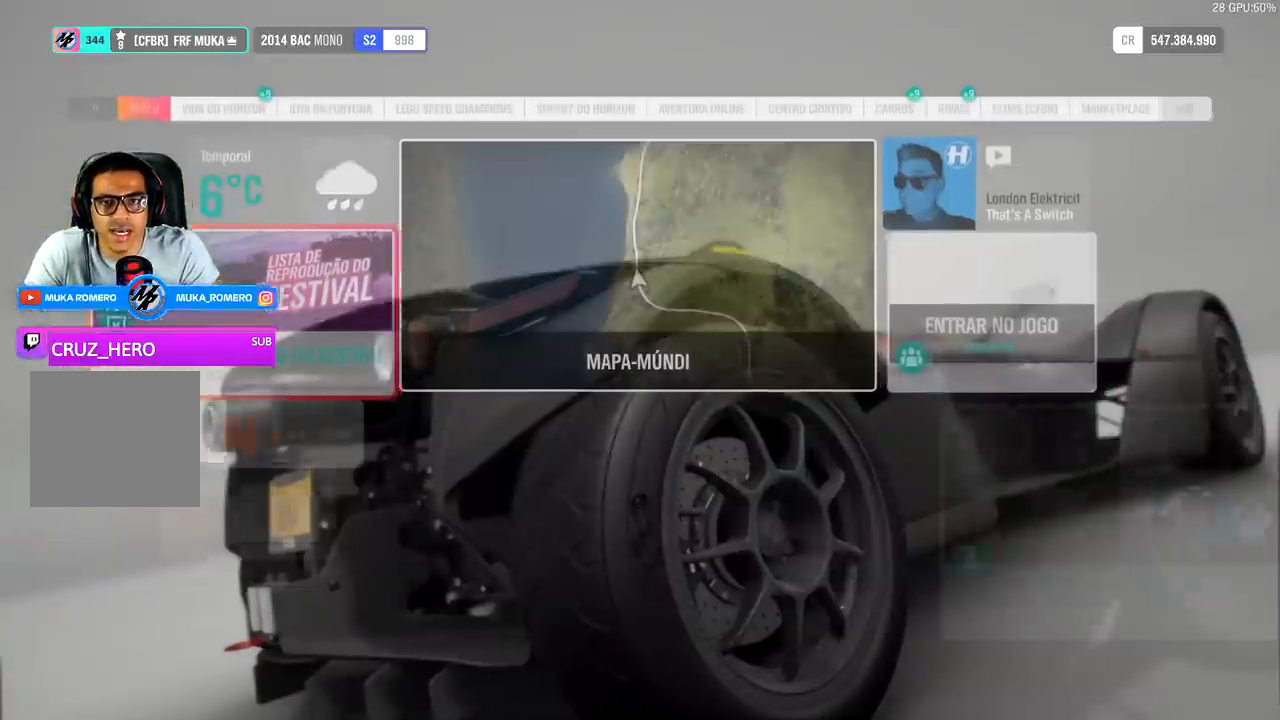
{"buttons": [], "left_stick": "up", "right_stick": "center", "events": [[333, "left_stick", "up"]]}
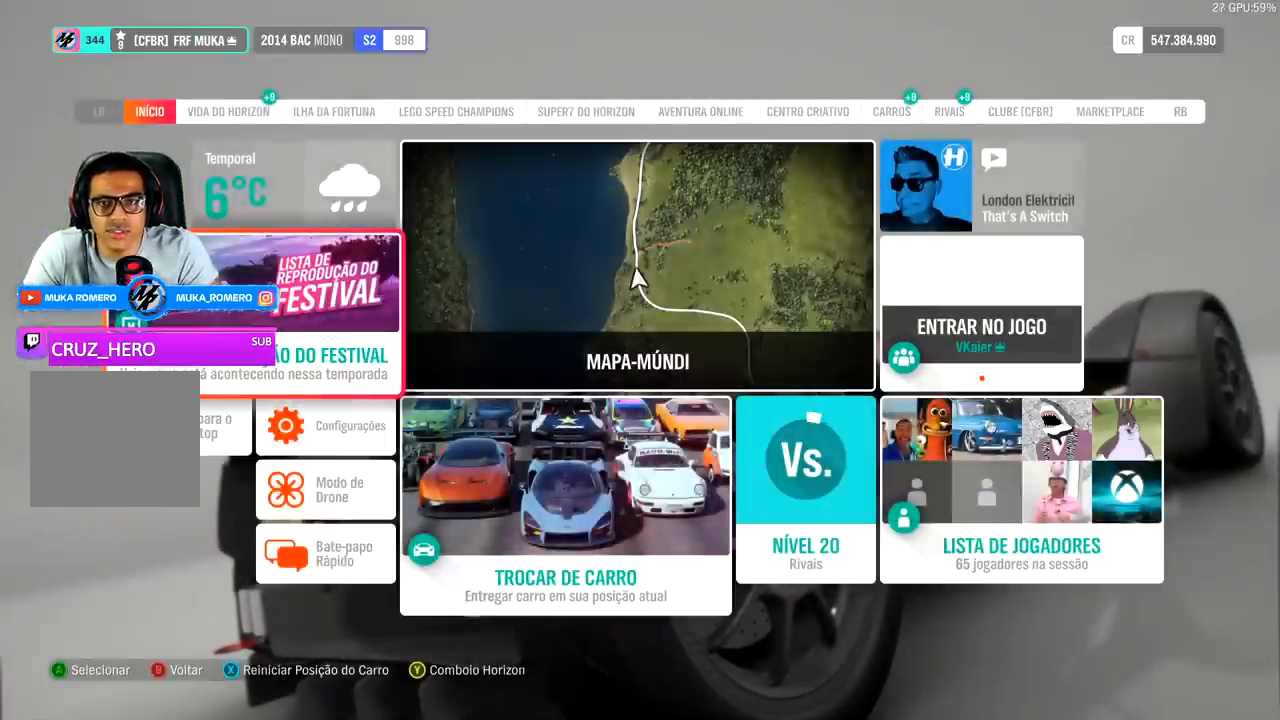
{"buttons": [], "left_stick": "center", "right_stick": "center", "events": [[33, "left_stick", "center"], [133, "left_stick", "right"], [367, "left_stick", "center"]]}
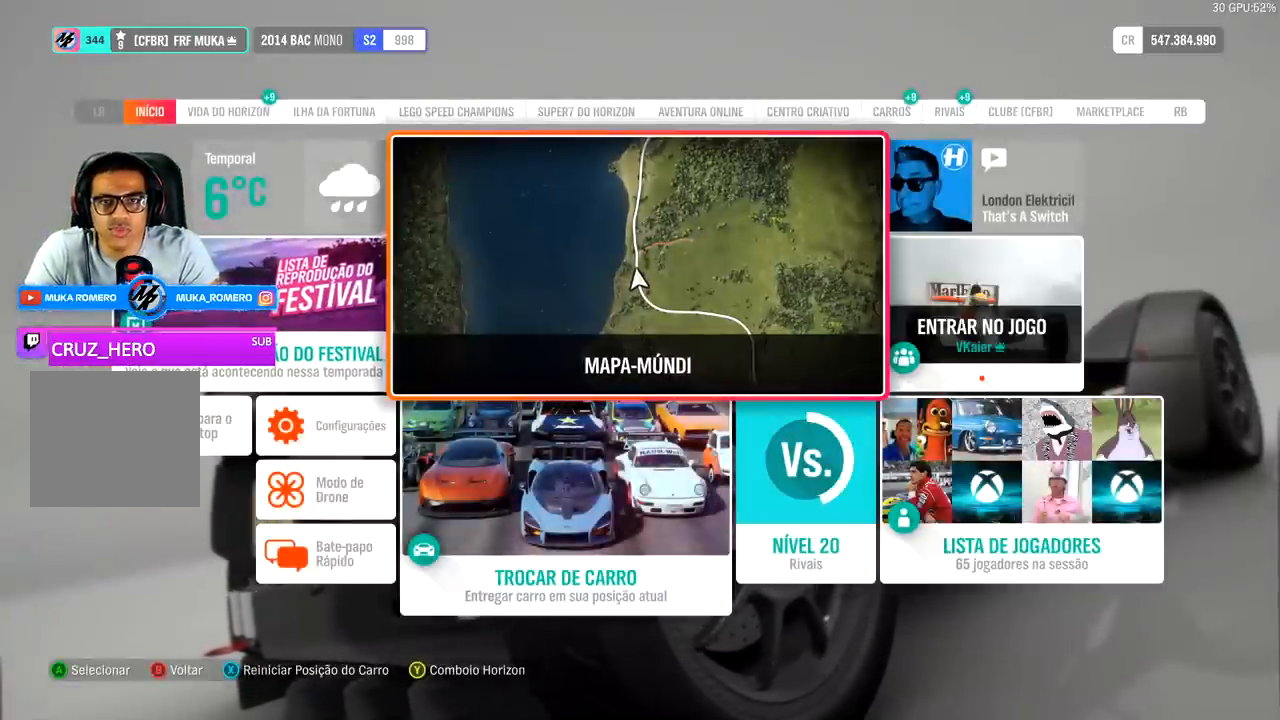
{"buttons": [], "left_stick": "center", "right_stick": "center", "events": [[100, "A", "down"], [200, "A", "up"]]}
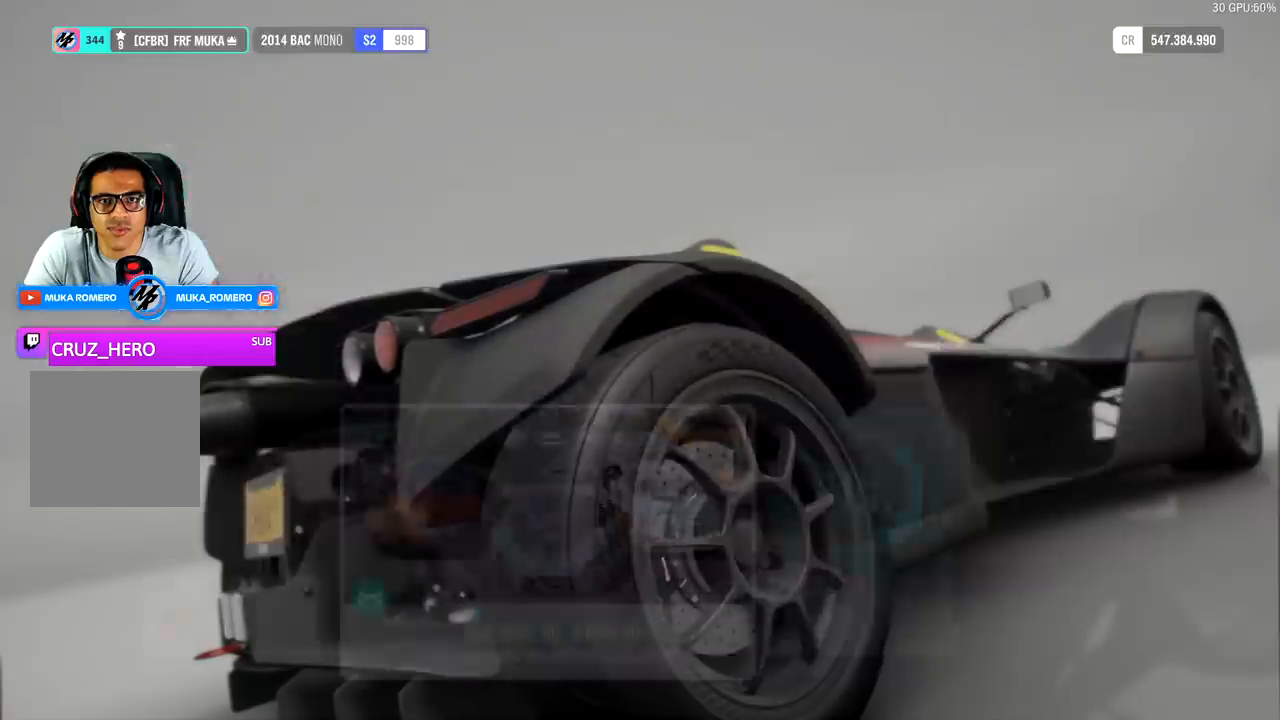
{"buttons": [], "left_stick": "center", "right_stick": "center", "events": []}
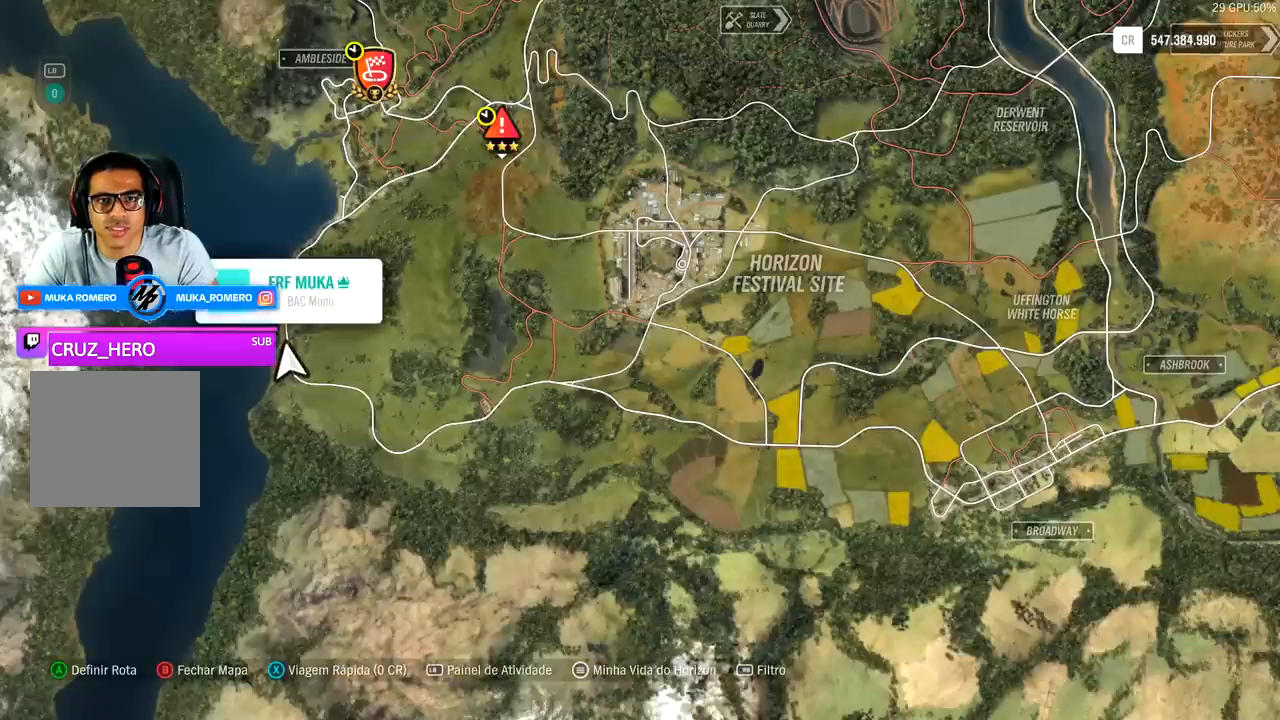
{"buttons": ["B"], "left_stick": "center", "right_stick": "center", "events": [[300, "R1", "down"], [400, "R1", "up"], [500, "B", "down"]]}
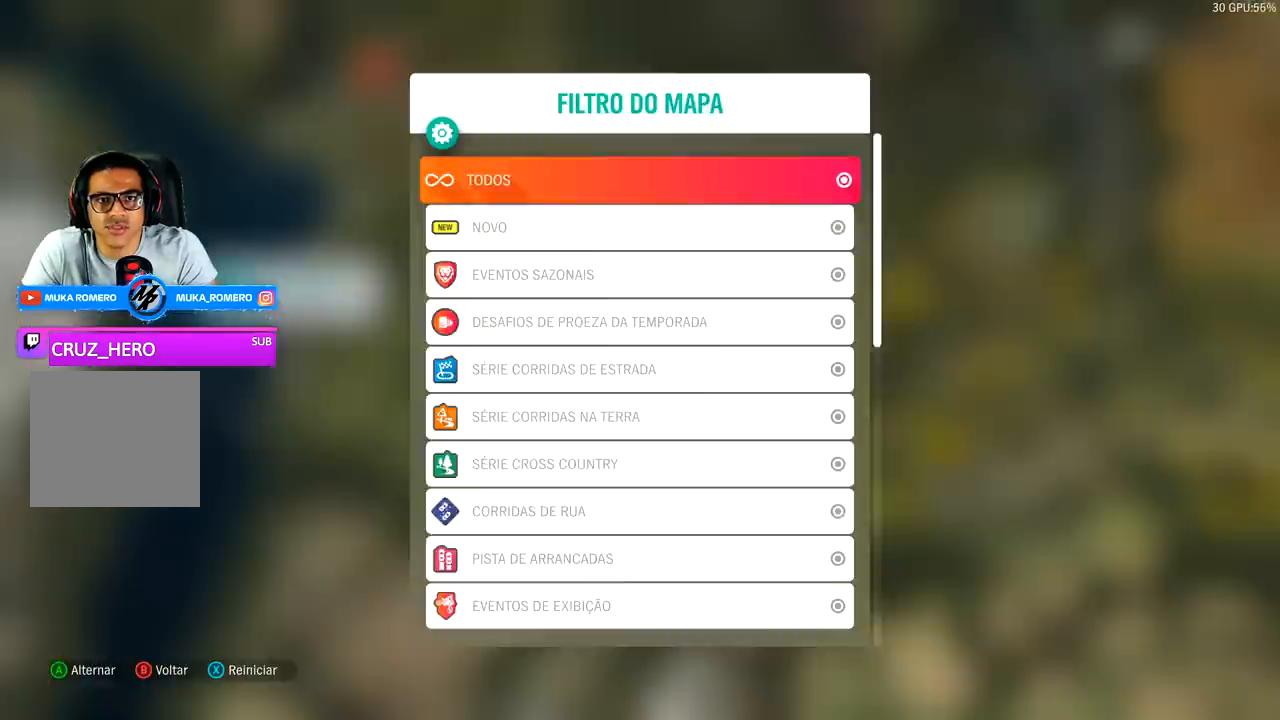
{"buttons": [], "left_stick": "up-right", "right_stick": "center", "events": [[67, "B", "up"], [167, "left_stick", "up-right"]]}
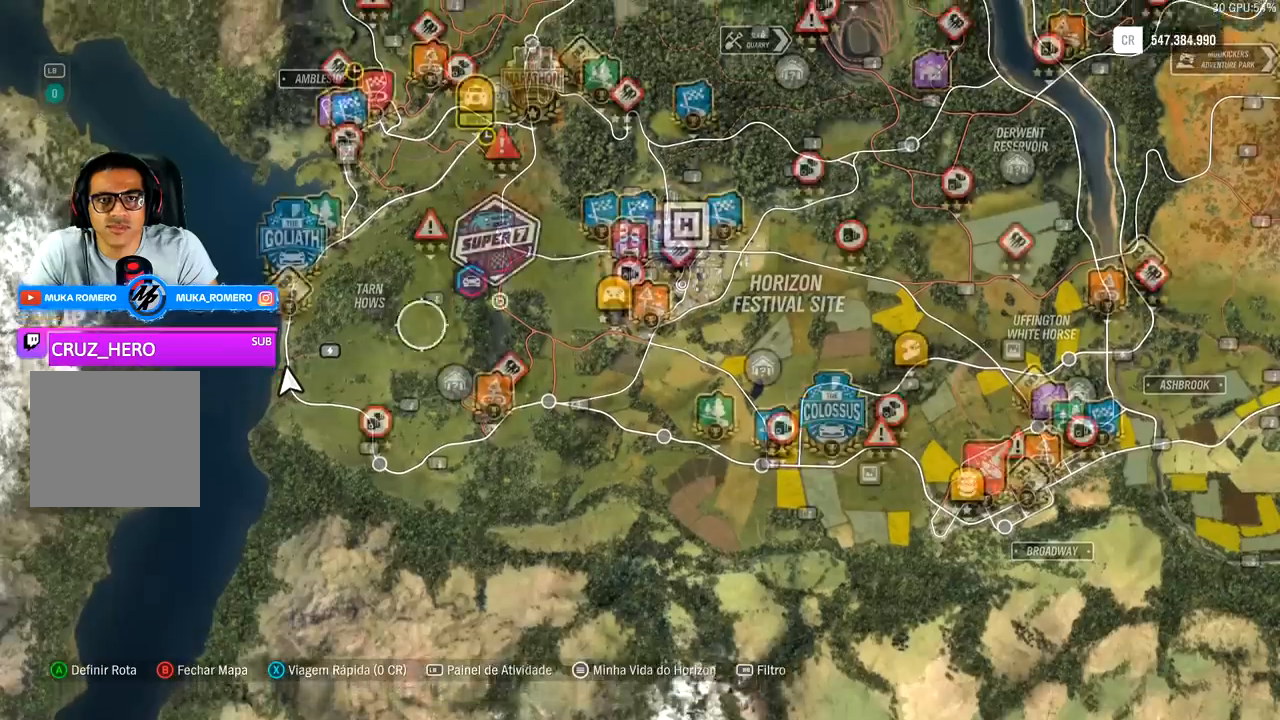
{"buttons": [], "left_stick": "up-right", "right_stick": "center", "events": []}
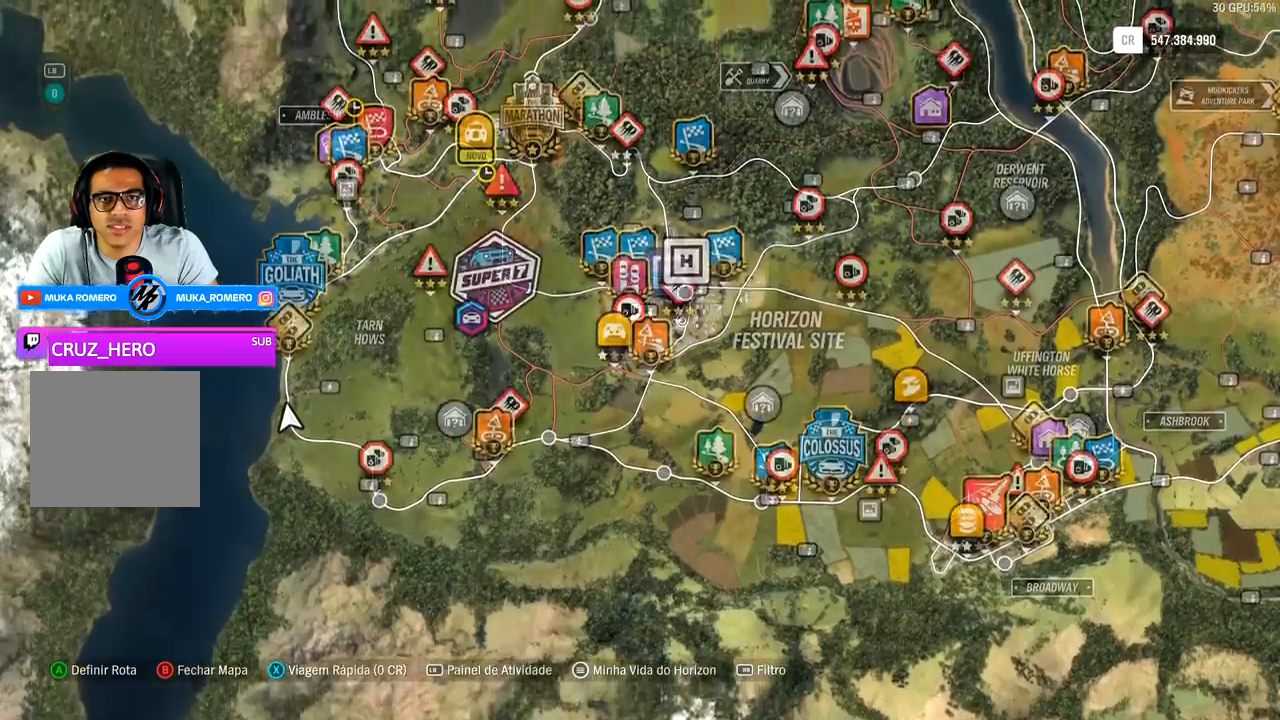
{"buttons": [], "left_stick": "up-right", "right_stick": "center", "events": []}
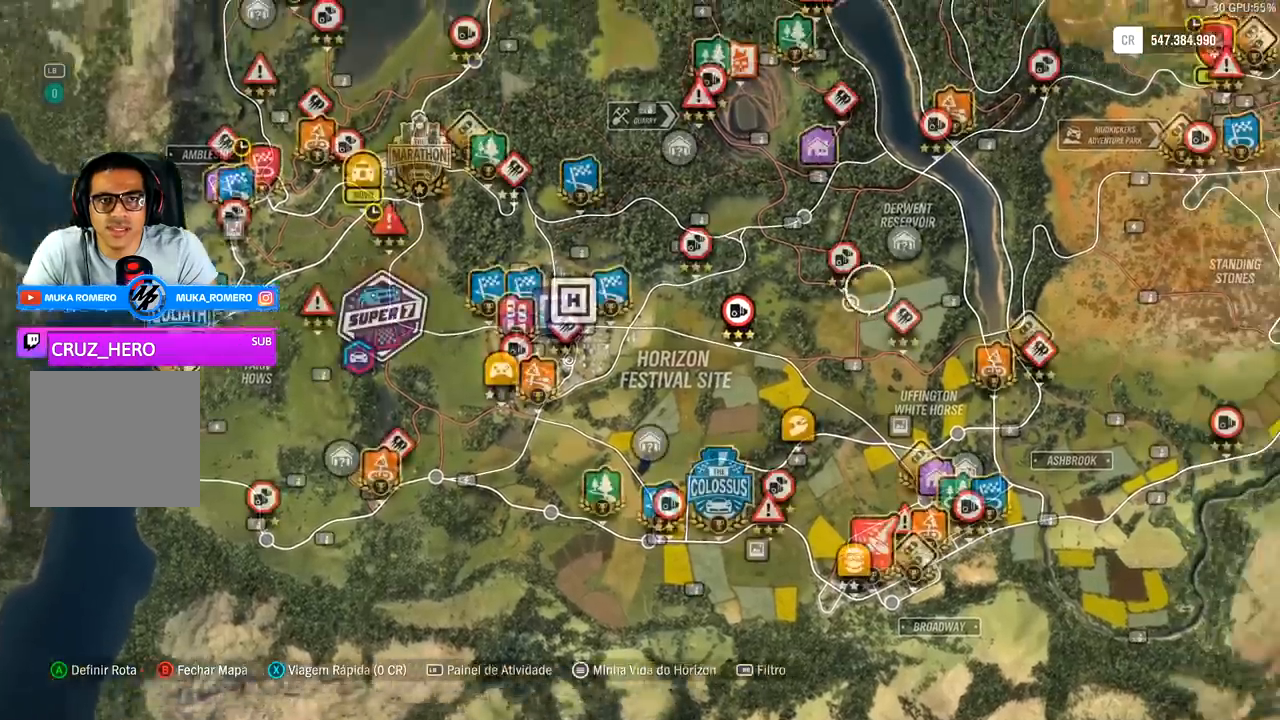
{"buttons": [], "left_stick": "up-right", "right_stick": "center", "events": []}
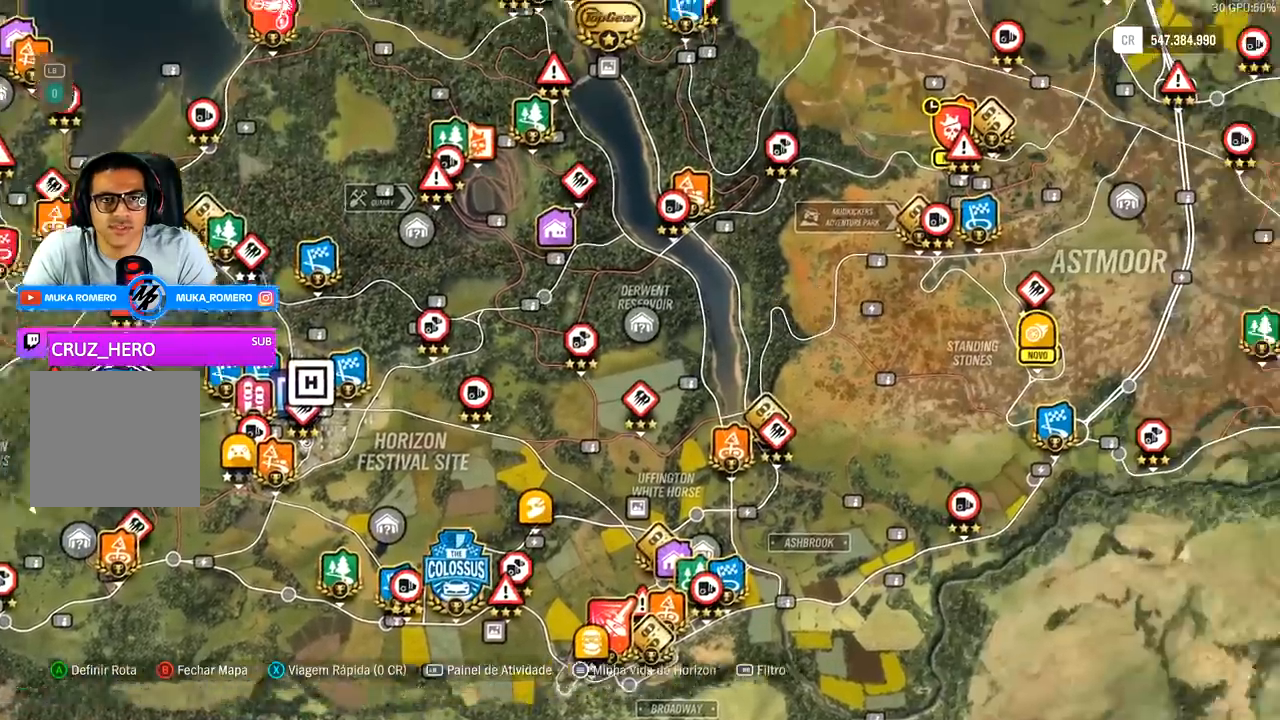
{"buttons": [], "left_stick": "up-right", "right_stick": "center", "events": []}
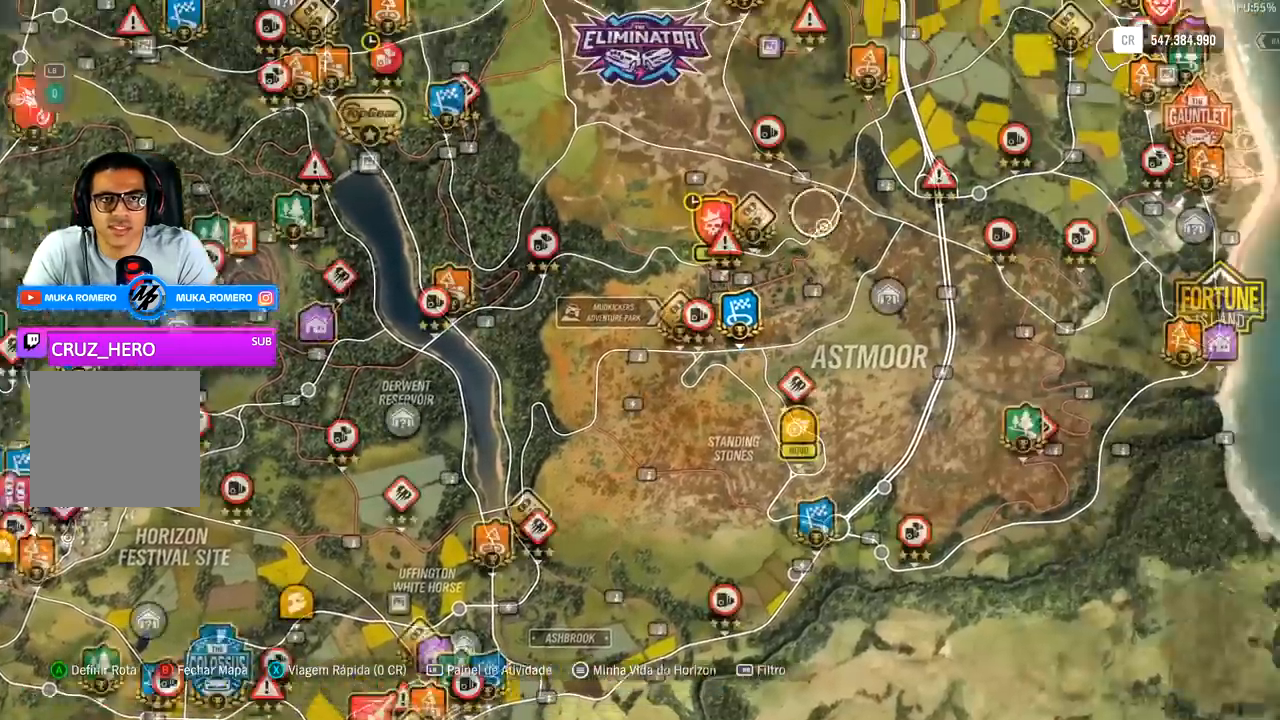
{"buttons": [], "left_stick": "up-right", "right_stick": "center", "events": []}
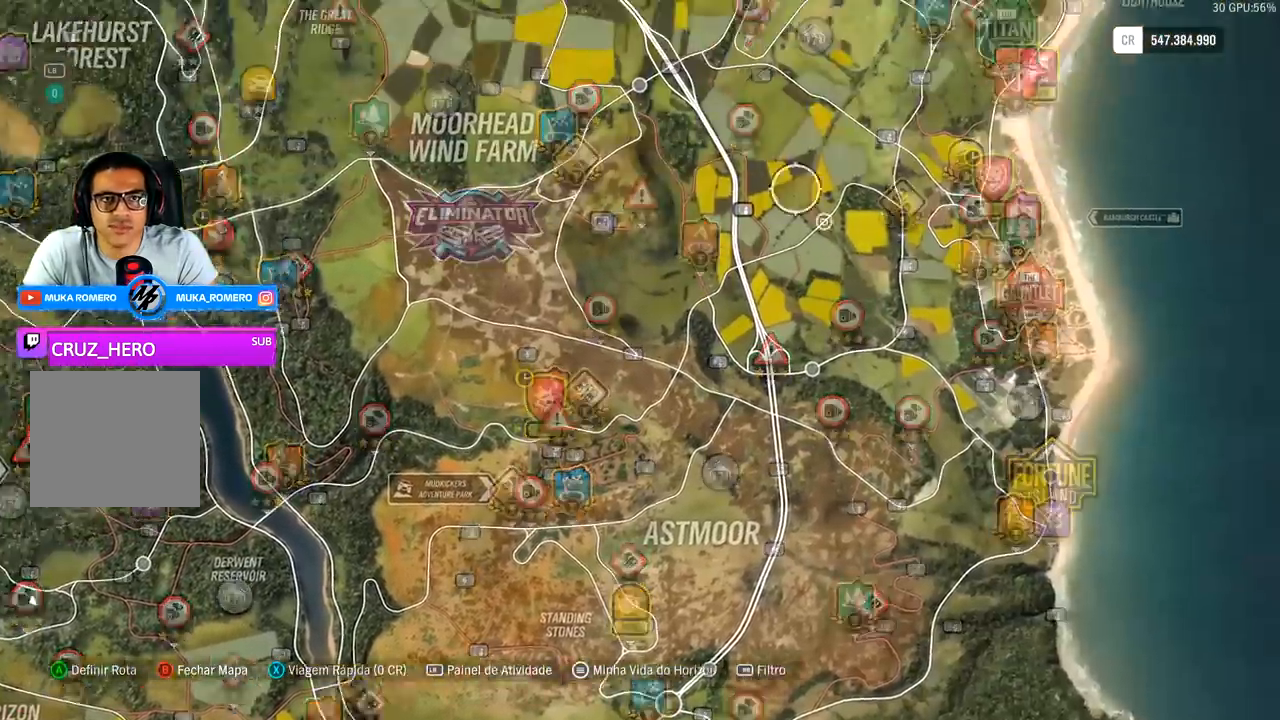
{"buttons": [], "left_stick": "up-right", "right_stick": "center", "events": []}
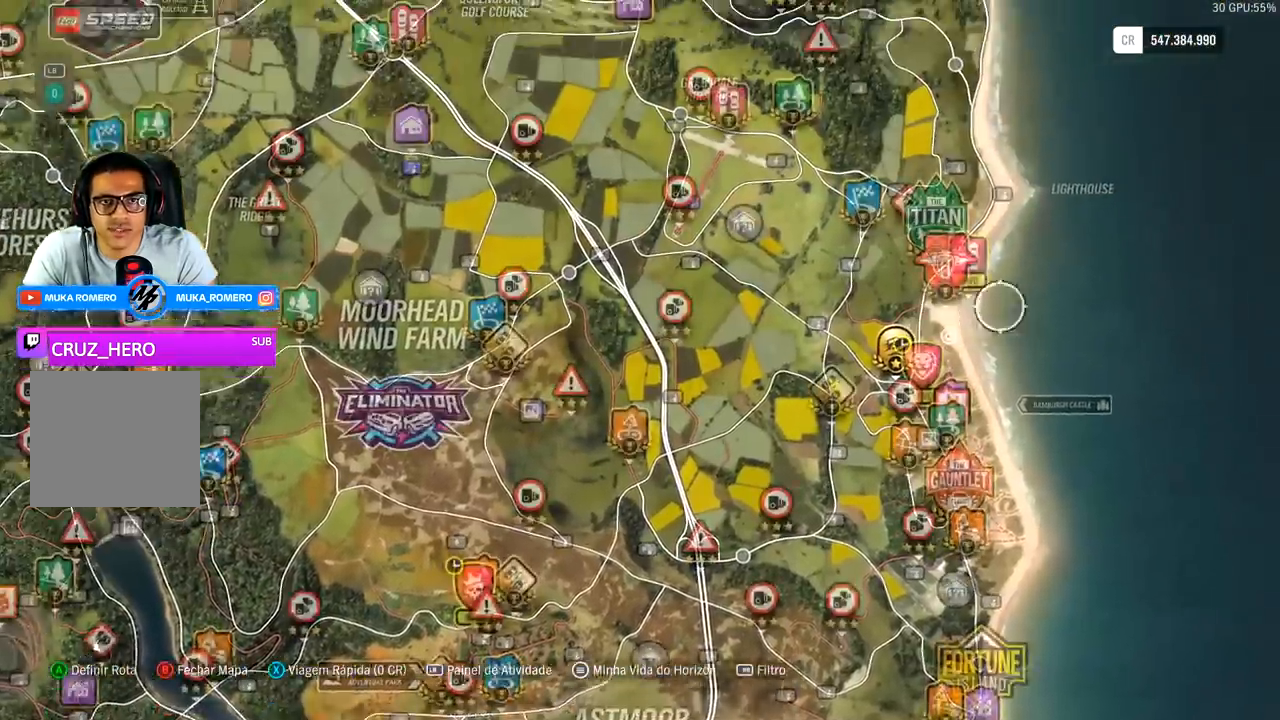
{"buttons": [], "left_stick": "up", "right_stick": "center", "events": [[267, "left_stick", "up"]]}
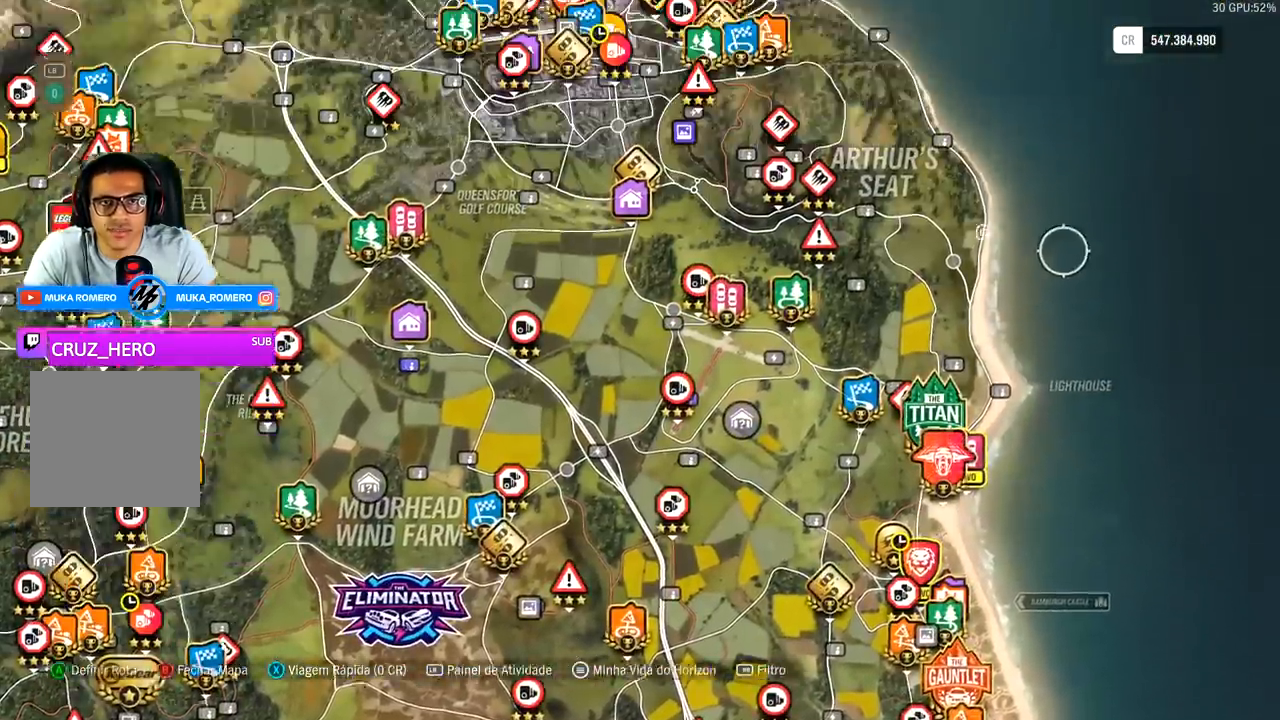
{"buttons": [], "left_stick": "center", "right_stick": "center", "events": [[167, "left_stick", "center"]]}
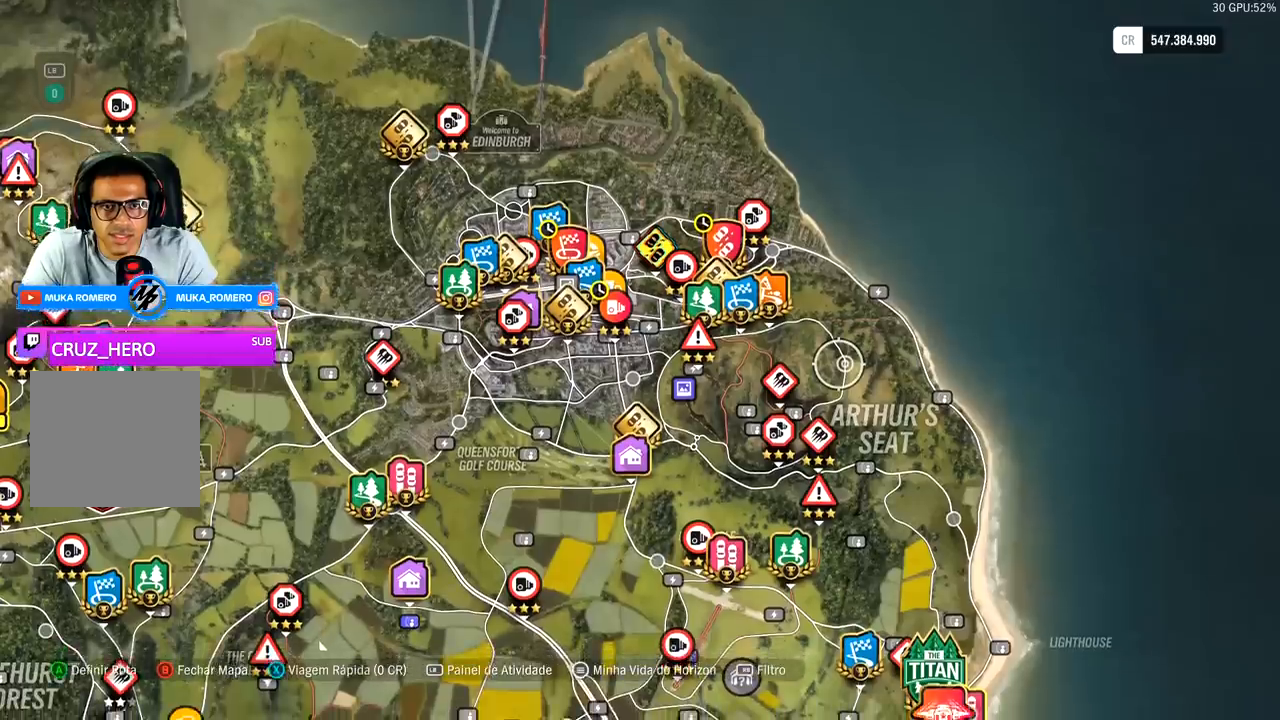
{"buttons": [], "left_stick": "center", "right_stick": "up", "events": [[133, "right_stick", "up"]]}
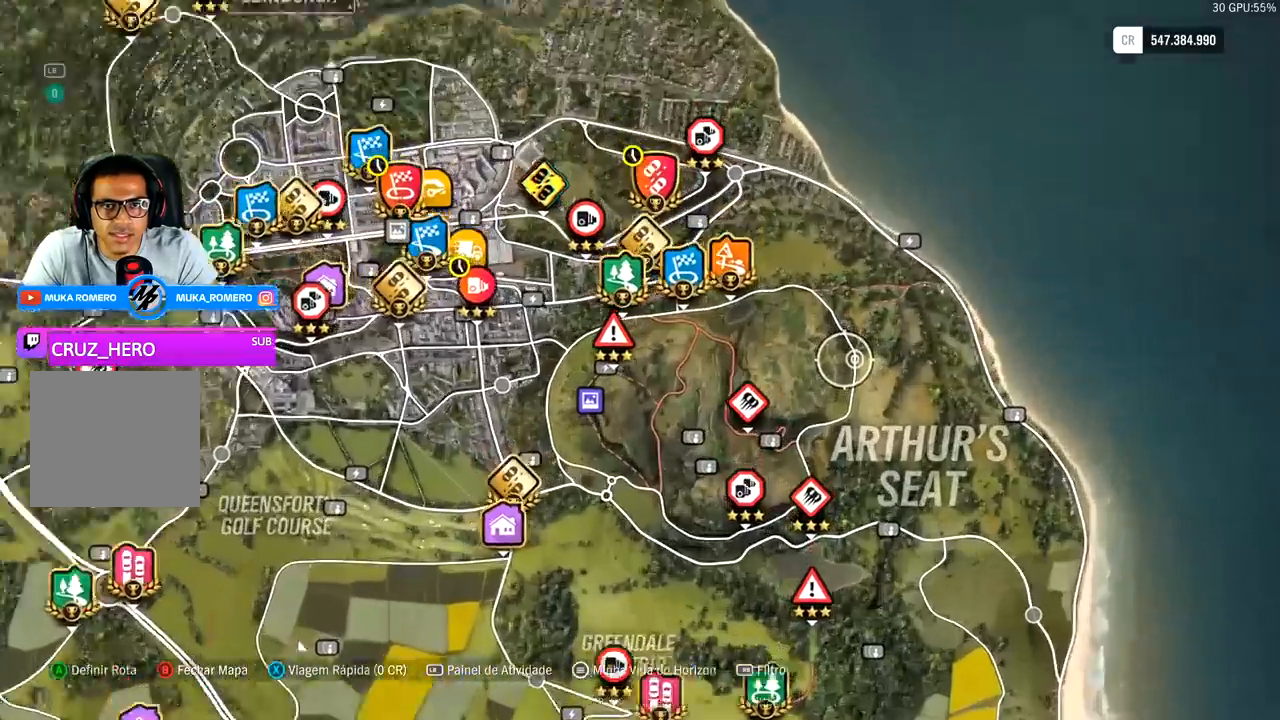
{"buttons": [], "left_stick": "down", "right_stick": "center", "events": [[67, "right_stick", "center"], [267, "left_stick", "down"]]}
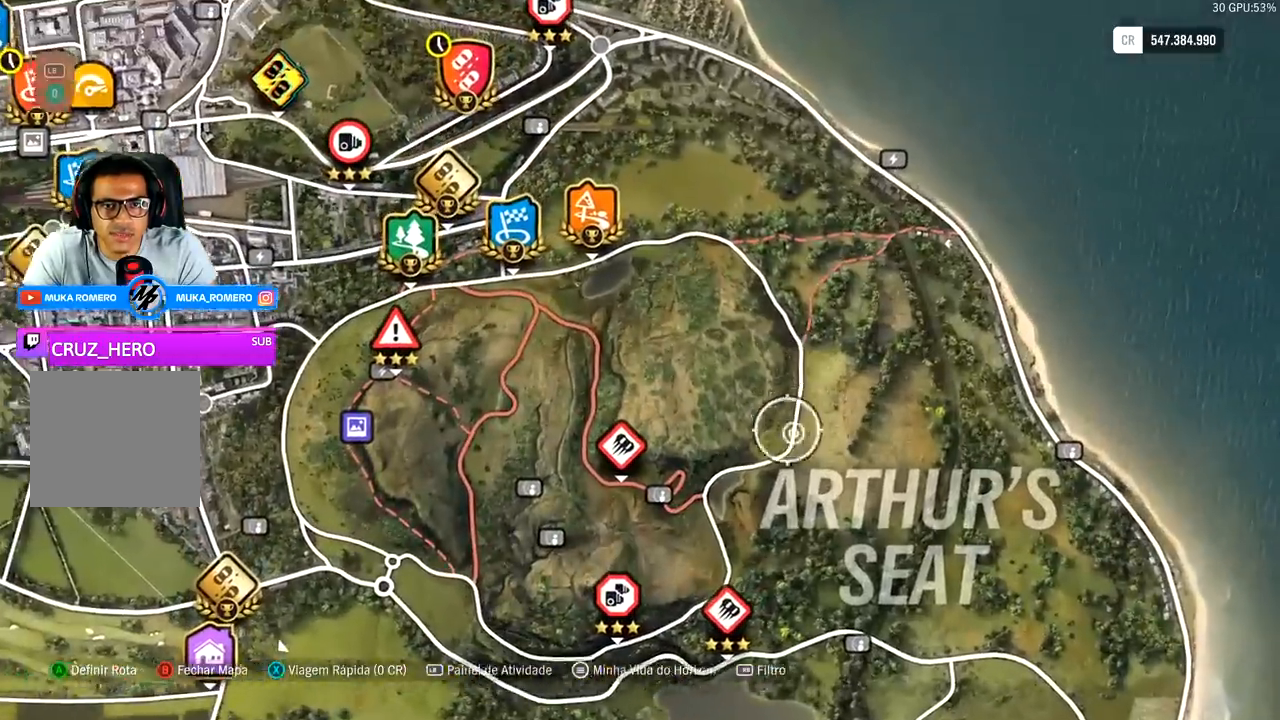
{"buttons": [], "left_stick": "center", "right_stick": "center", "events": [[400, "left_stick", "down-left"], [500, "left_stick", "center"]]}
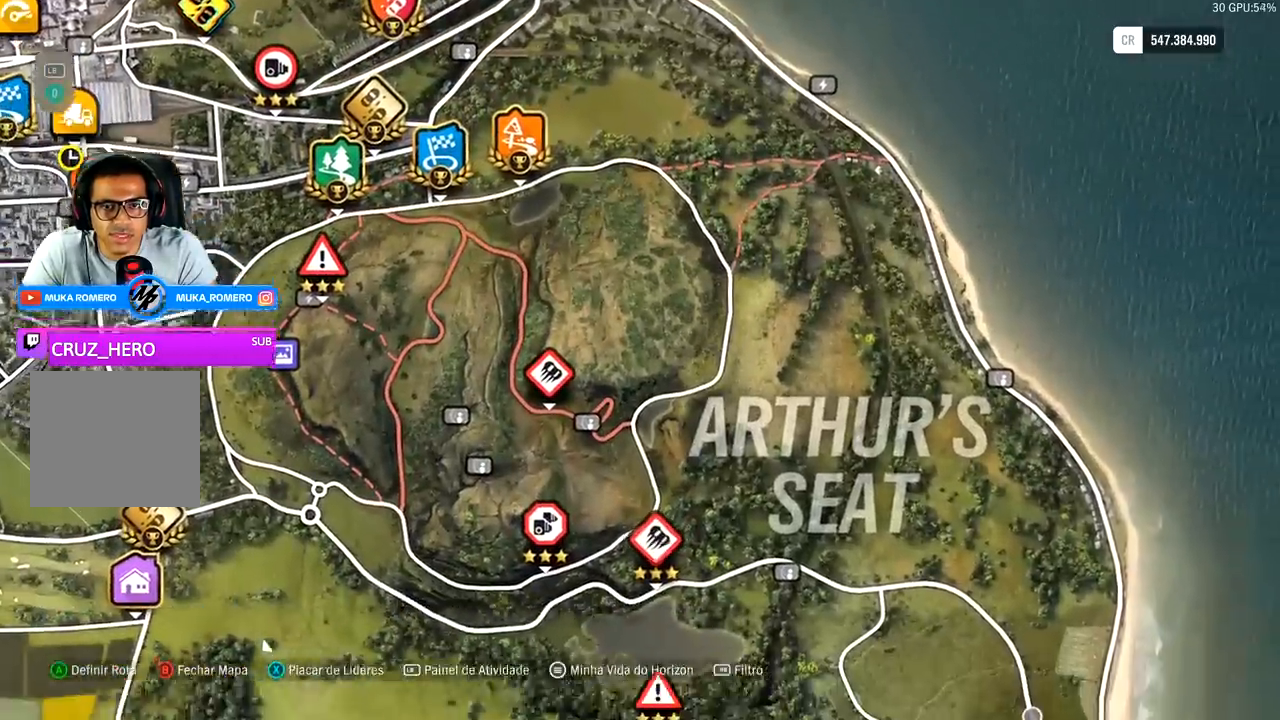
{"buttons": [], "left_stick": "down-left", "right_stick": "center", "events": [[400, "left_stick", "left"], [467, "left_stick", "down-left"]]}
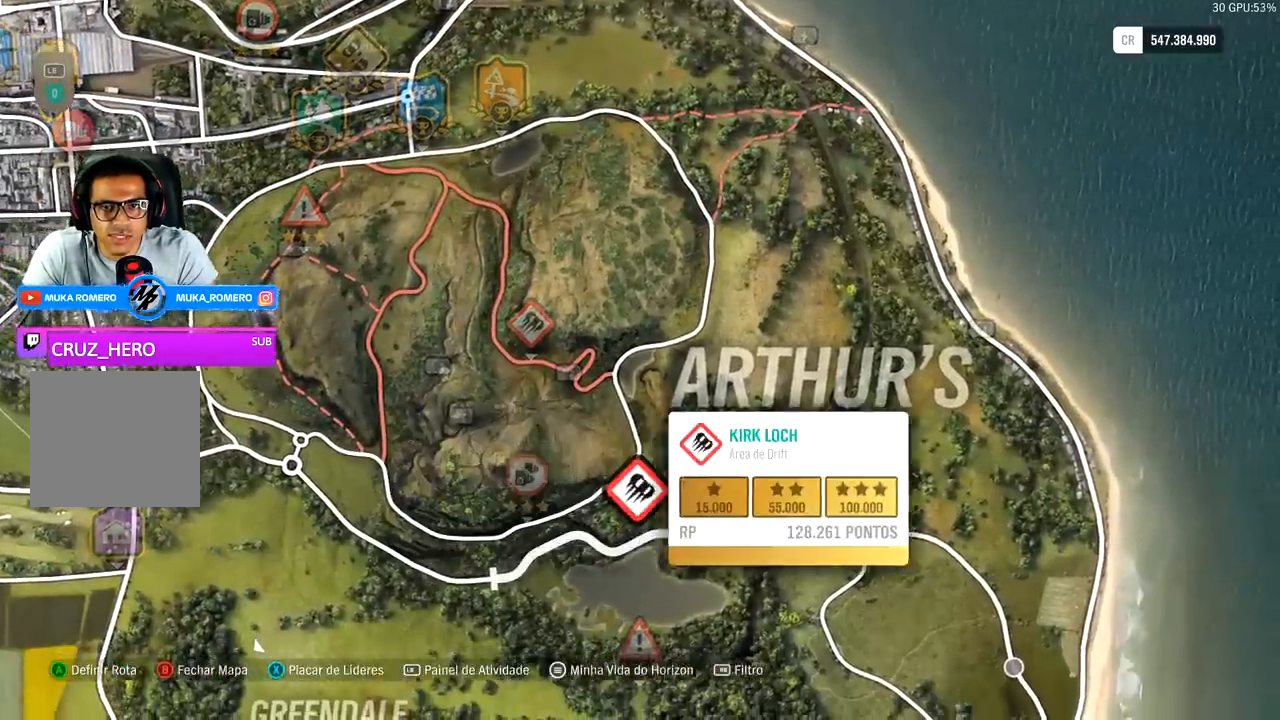
{"buttons": [], "left_stick": "down", "right_stick": "center", "events": [[200, "left_stick", "down"]]}
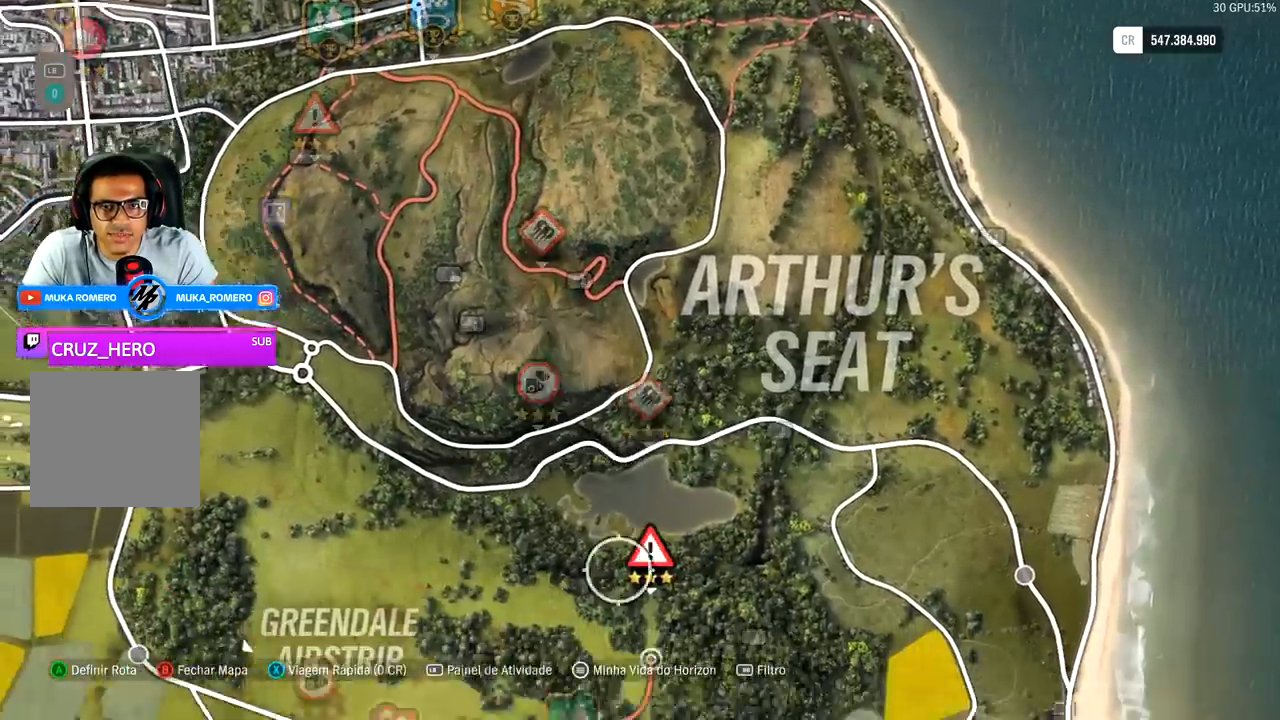
{"buttons": [], "left_stick": "center", "right_stick": "down", "events": [[33, "left_stick", "center"], [233, "right_stick", "down"]]}
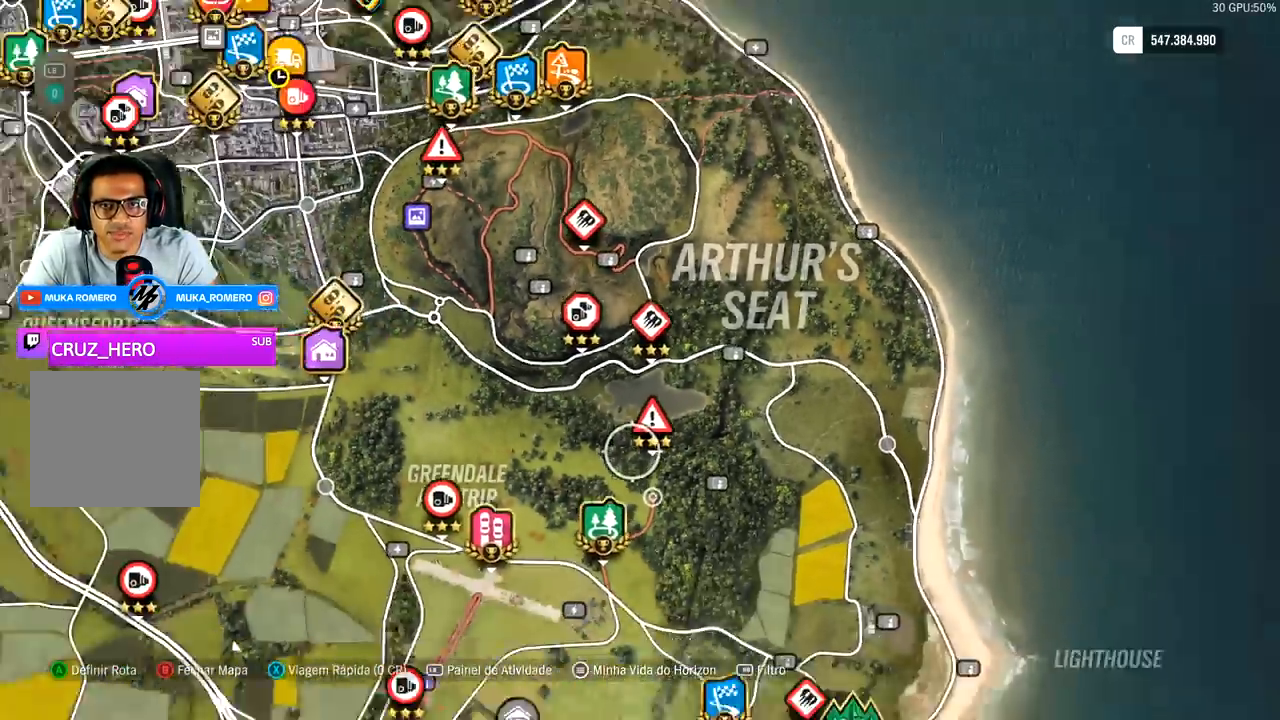
{"buttons": [], "left_stick": "up", "right_stick": "center", "events": [[67, "right_stick", "center"], [433, "left_stick", "up"]]}
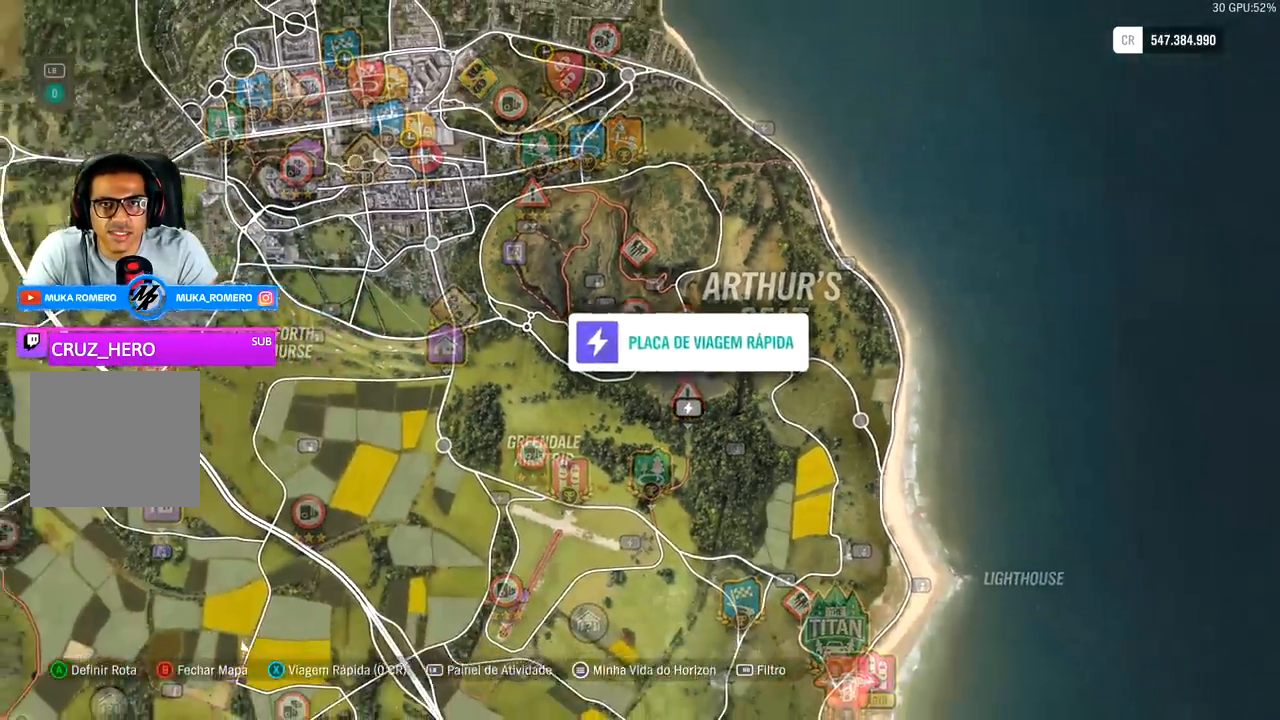
{"buttons": [], "left_stick": "up", "right_stick": "center", "events": []}
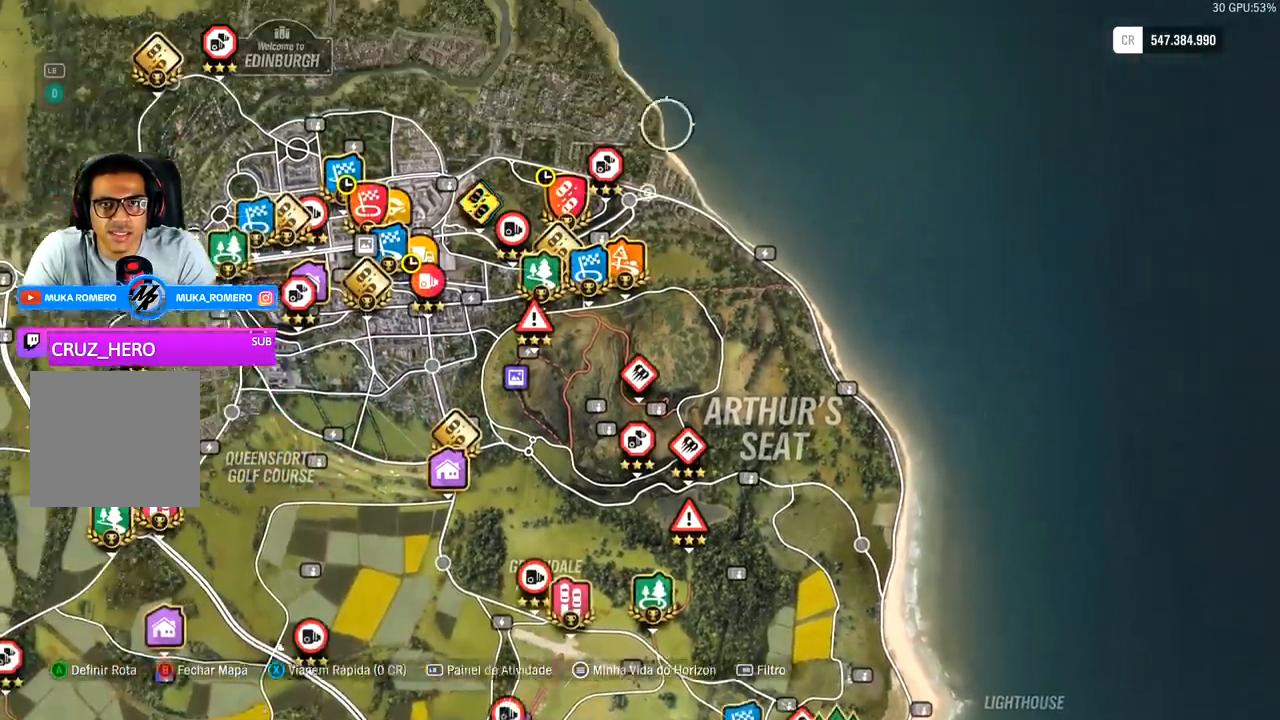
{"buttons": [], "left_stick": "center", "right_stick": "center", "events": [[33, "left_stick", "center"], [267, "left_stick", "left"], [433, "left_stick", "center"]]}
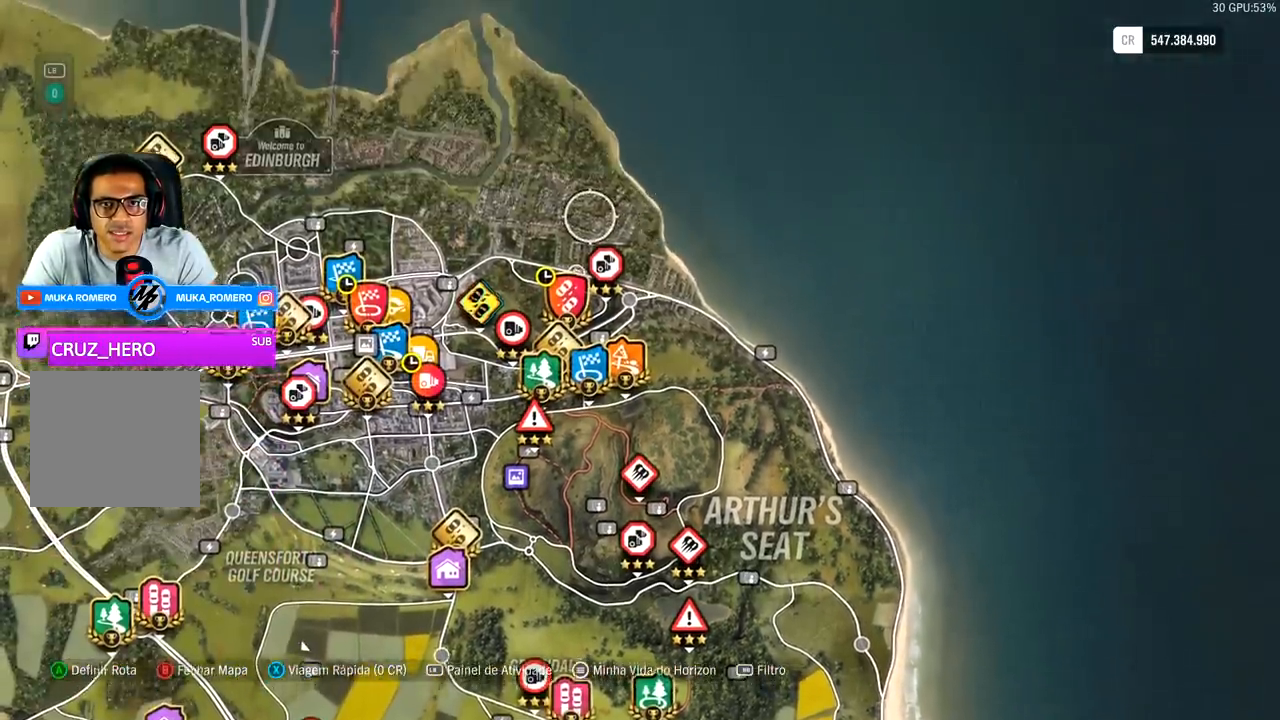
{"buttons": [], "left_stick": "center", "right_stick": "center", "events": []}
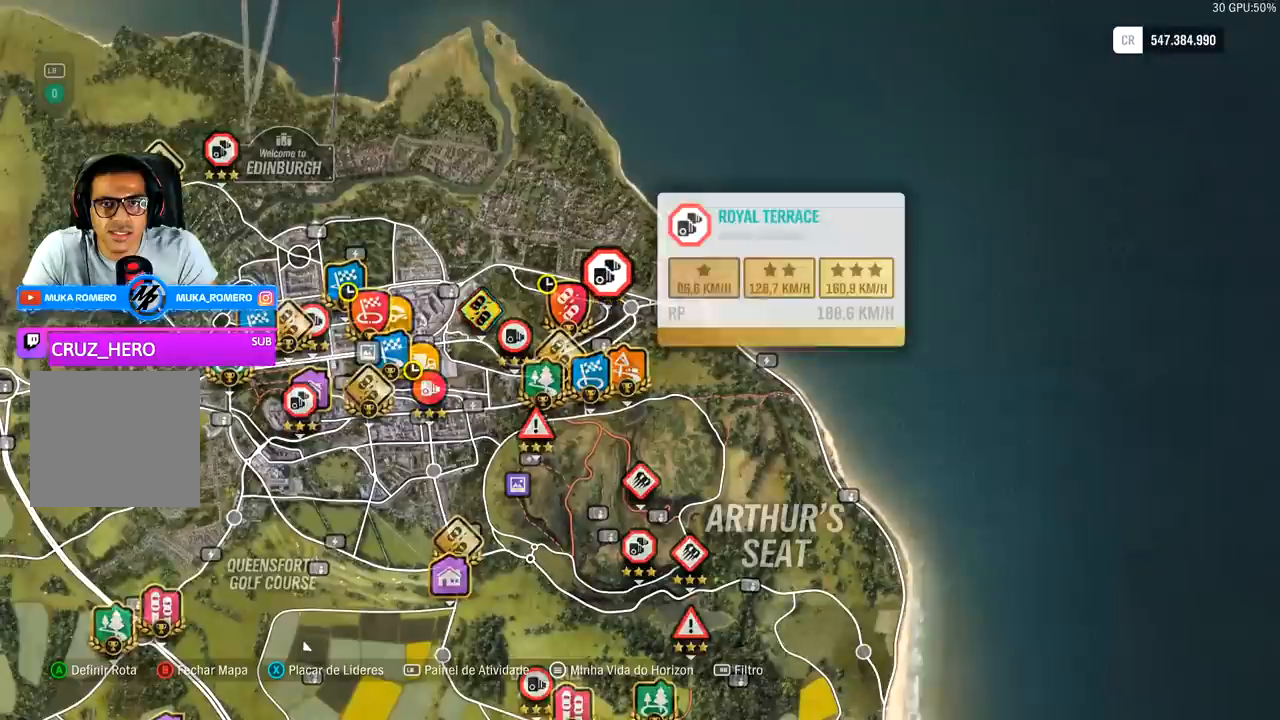
{"buttons": [], "left_stick": "center", "right_stick": "up", "events": [[333, "right_stick", "up"]]}
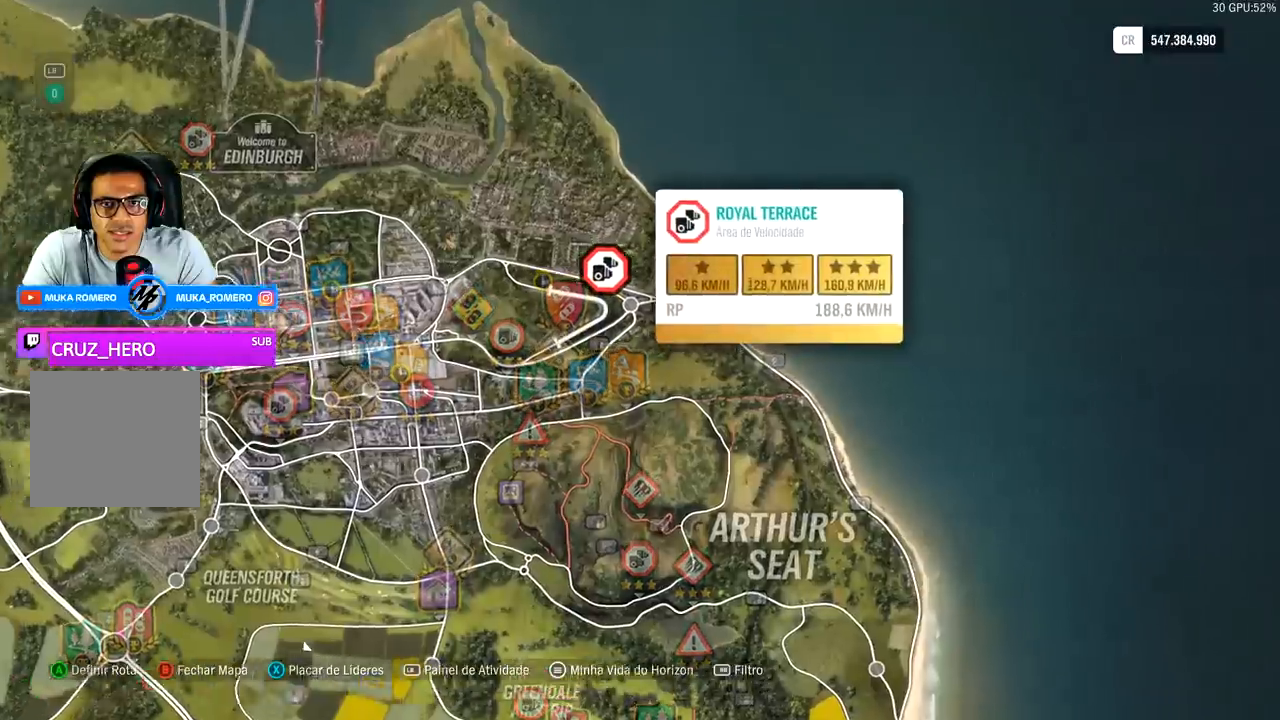
{"buttons": [], "left_stick": "center", "right_stick": "center", "events": [[300, "right_stick", "center"]]}